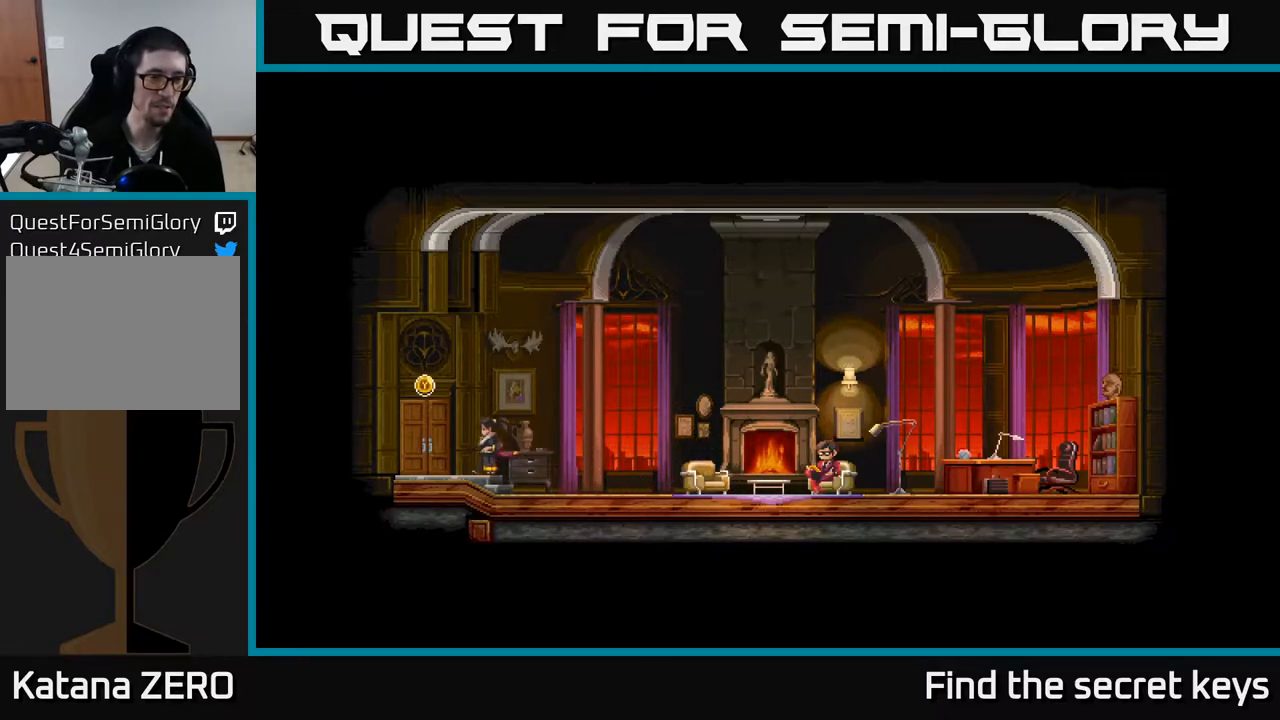
Gameplay with a controller (Xbox layout); each line is a JSON object with the inputs held at the frame after it. "events" lists button and stick changes between this image and that frame as [ms after this image, input, new state], when the widget could be followed in between.
{"buttons": [], "left_stick": "center", "right_stick": "center", "events": [[350, "Y", "down"], [450, "Y", "up"], [483, "DPAD_LEFT", "up"]]}
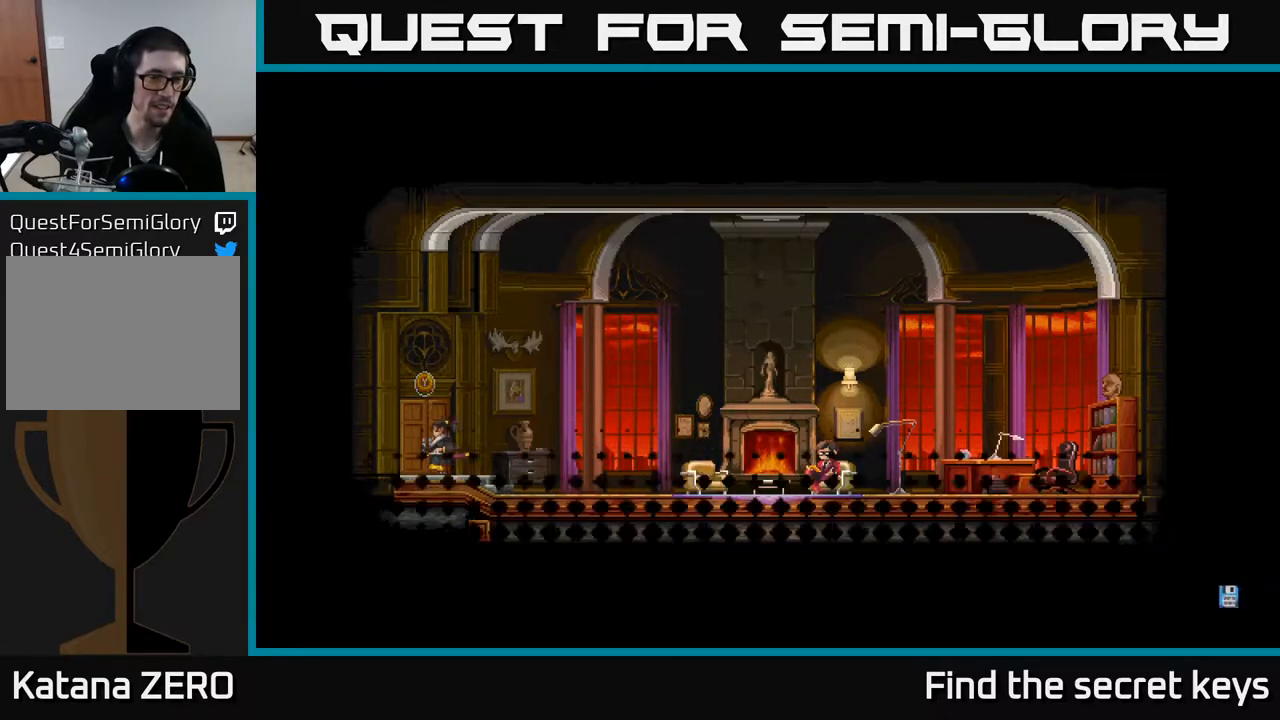
{"buttons": ["Y"], "left_stick": "center", "right_stick": "center", "events": [[33, "Y", "down"], [150, "Y", "up"], [250, "Y", "down"], [367, "Y", "up"], [500, "Y", "down"]]}
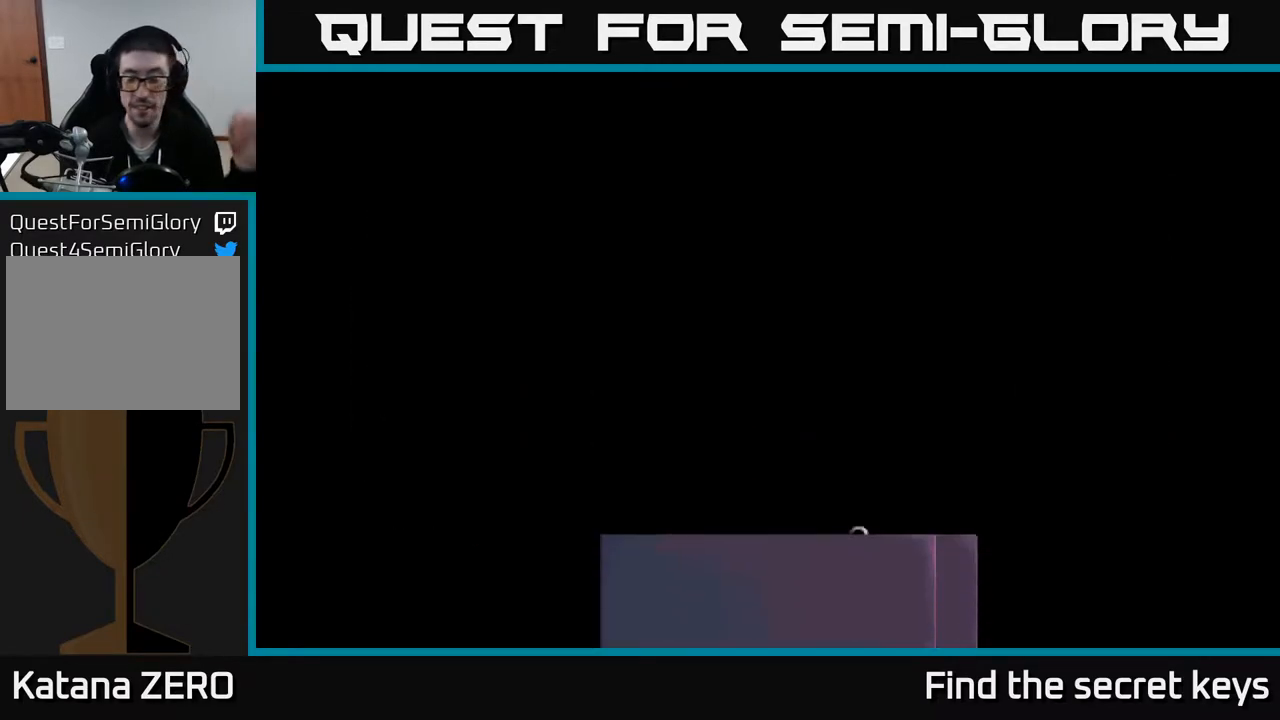
{"buttons": [], "left_stick": "center", "right_stick": "center", "events": [[133, "Y", "up"]]}
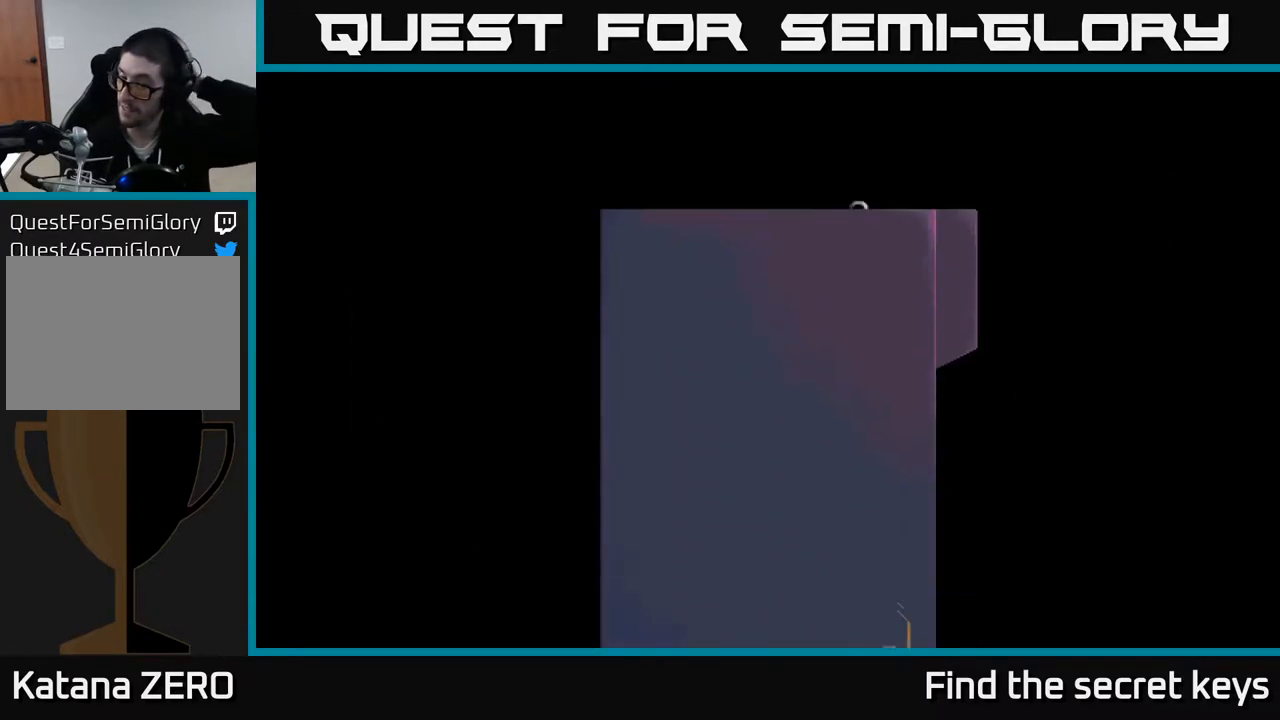
{"buttons": [], "left_stick": "center", "right_stick": "center", "events": []}
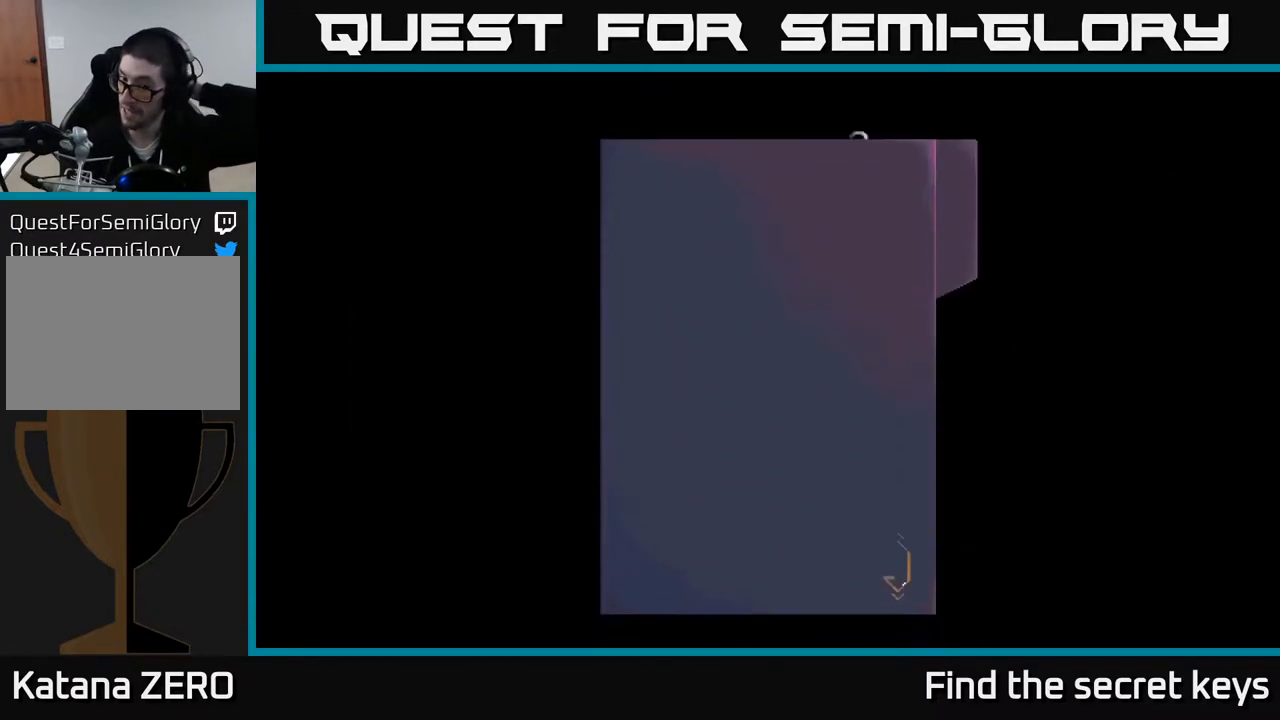
{"buttons": [], "left_stick": "center", "right_stick": "center", "events": []}
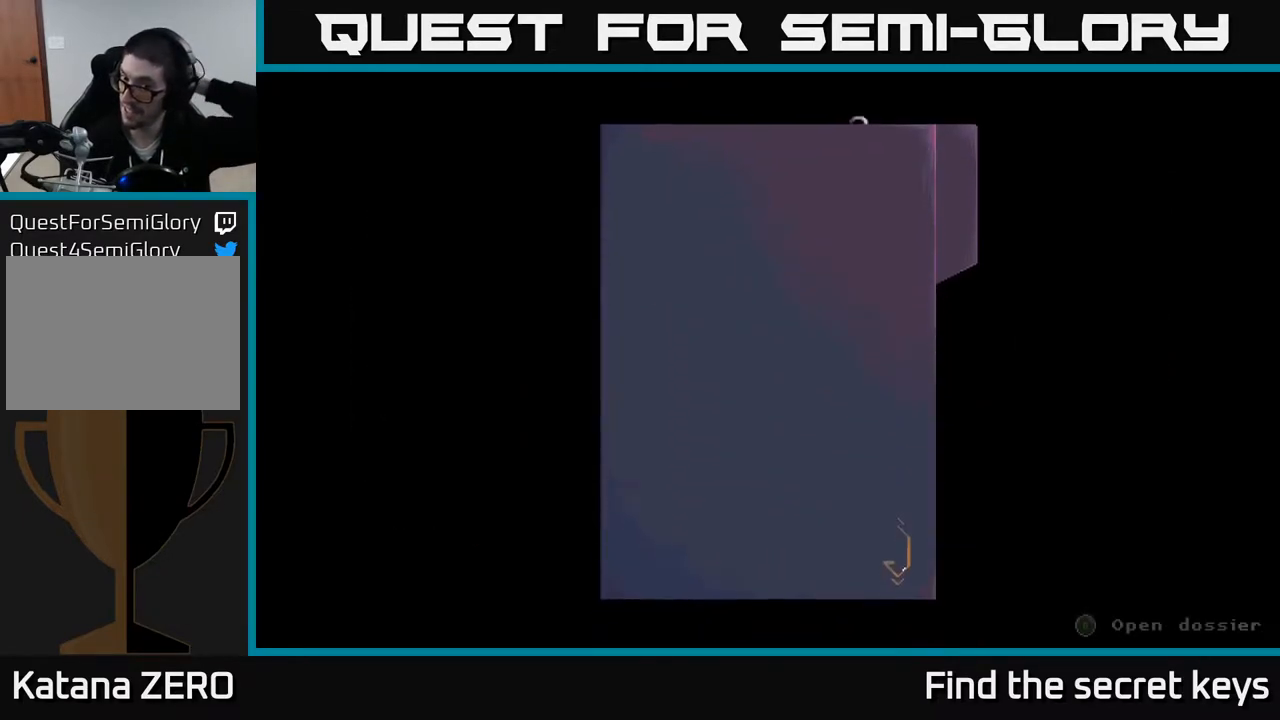
{"buttons": [], "left_stick": "center", "right_stick": "center", "events": []}
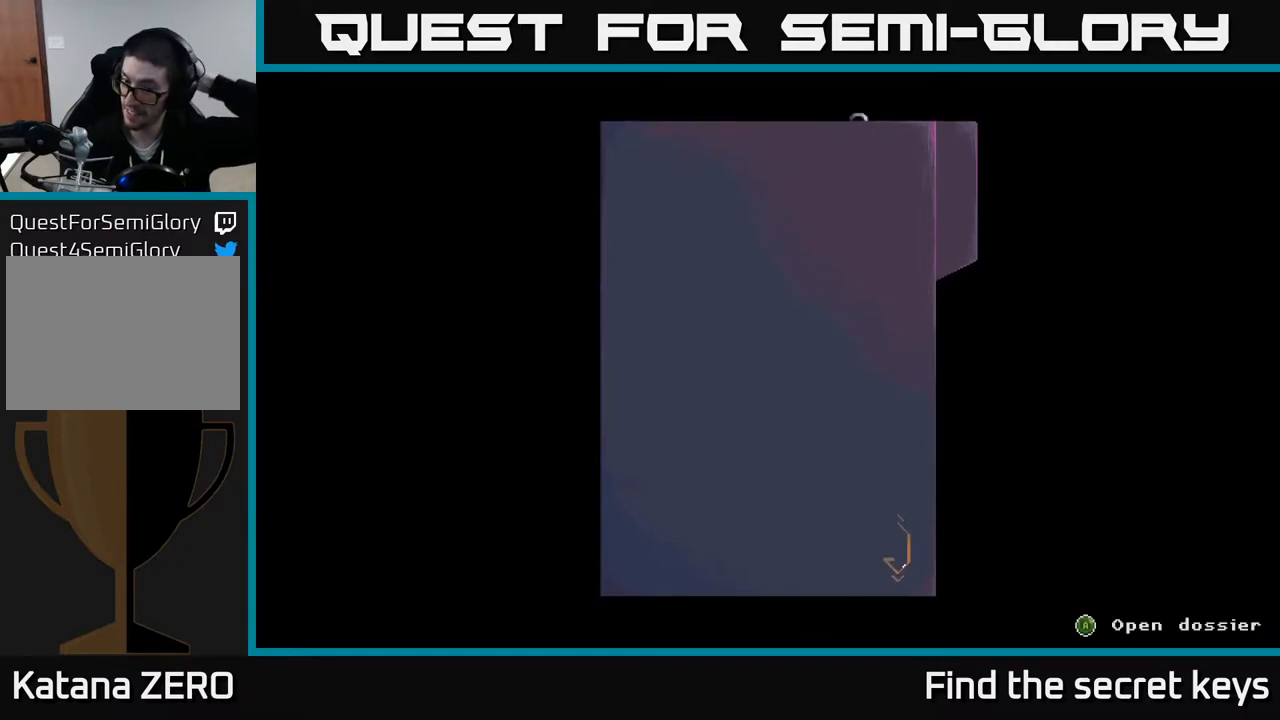
{"buttons": [], "left_stick": "center", "right_stick": "center", "events": [[150, "A", "down"], [317, "A", "up"]]}
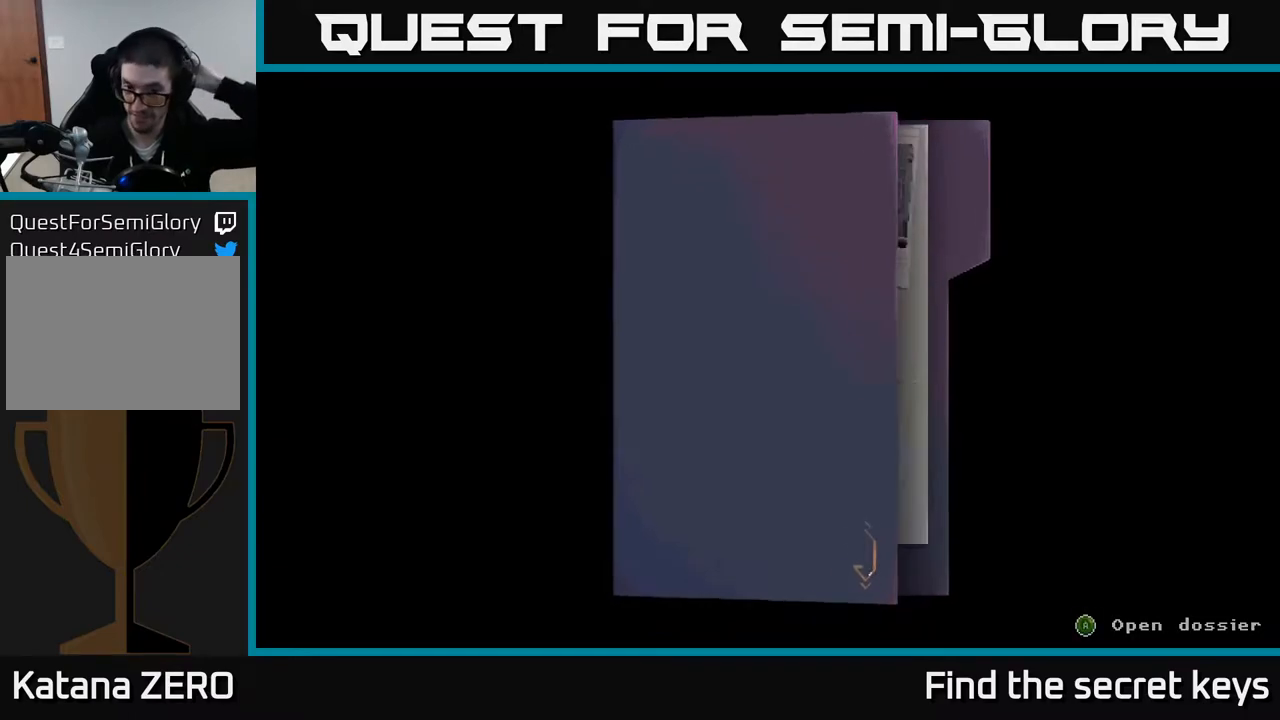
{"buttons": [], "left_stick": "center", "right_stick": "center", "events": []}
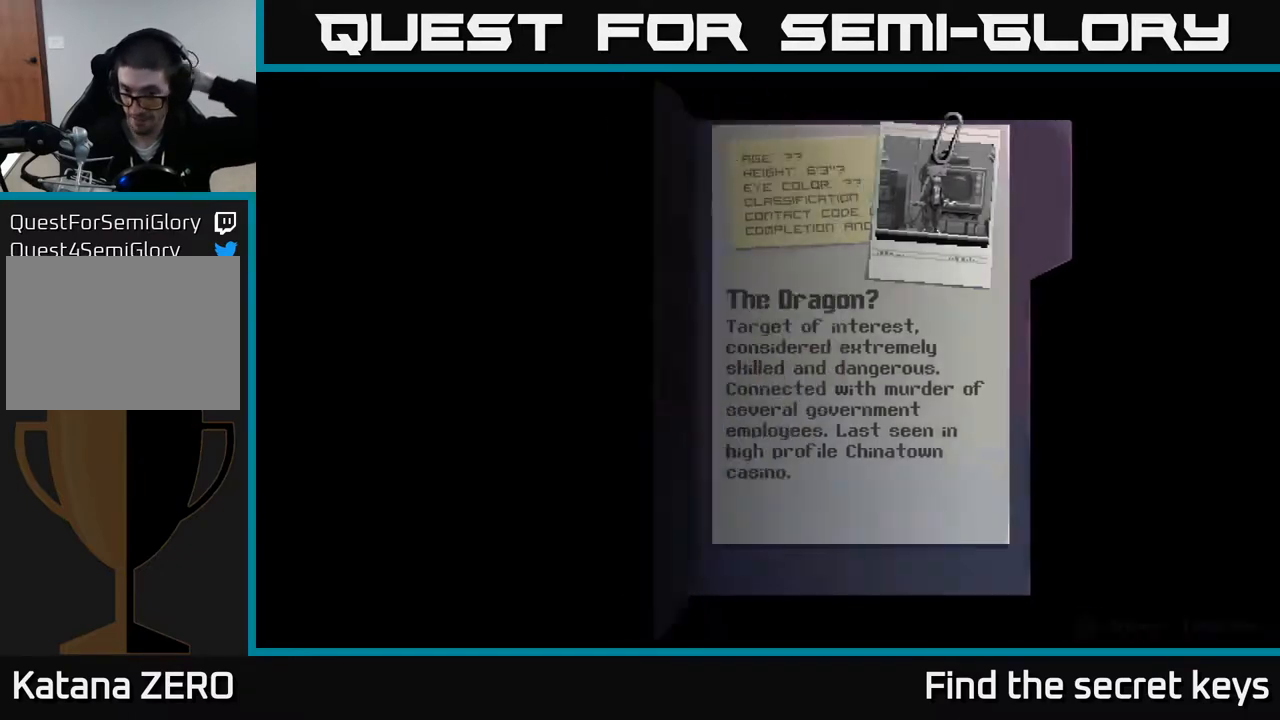
{"buttons": [], "left_stick": "center", "right_stick": "center", "events": []}
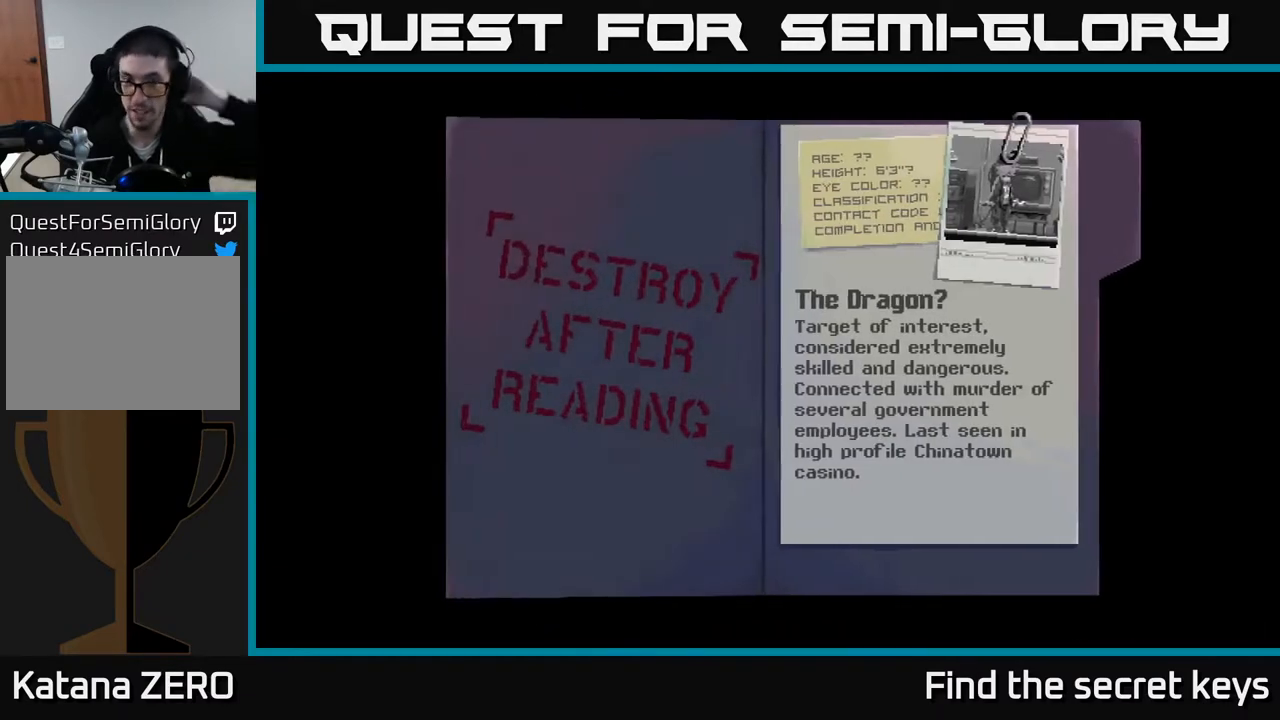
{"buttons": [], "left_stick": "center", "right_stick": "center", "events": []}
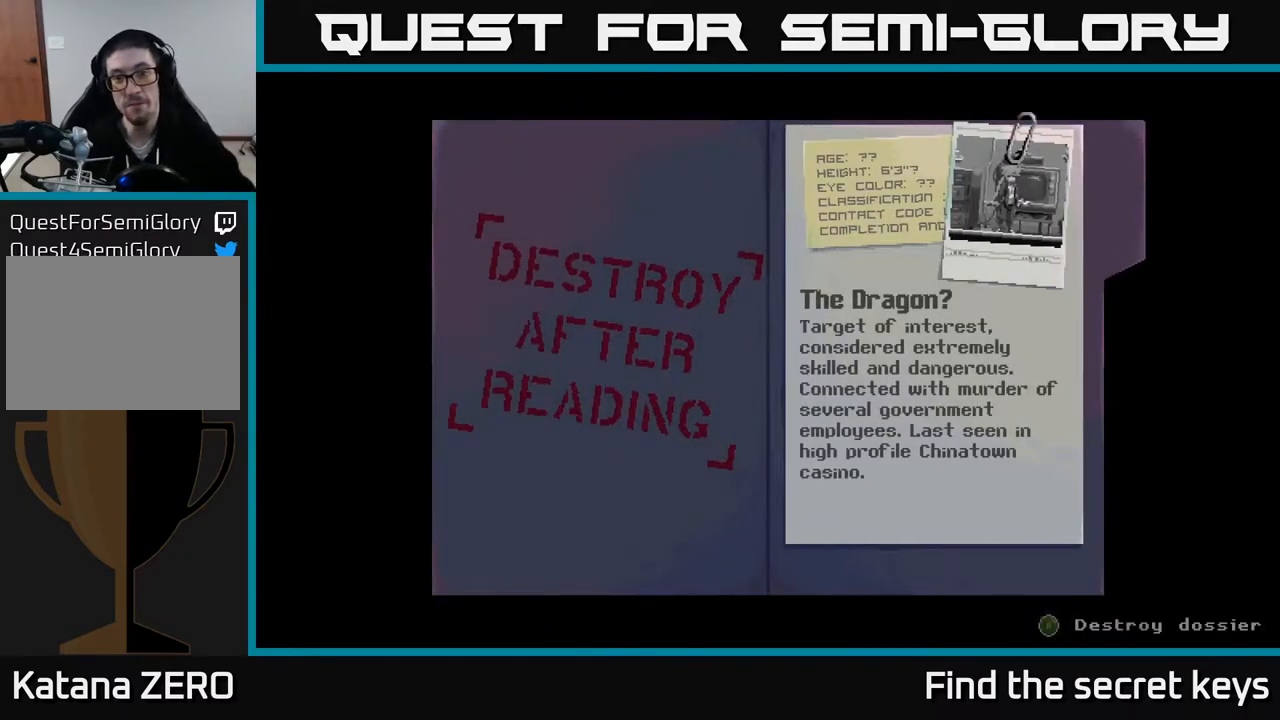
{"buttons": [], "left_stick": "center", "right_stick": "center", "events": [[233, "START", "down"], [383, "START", "up"]]}
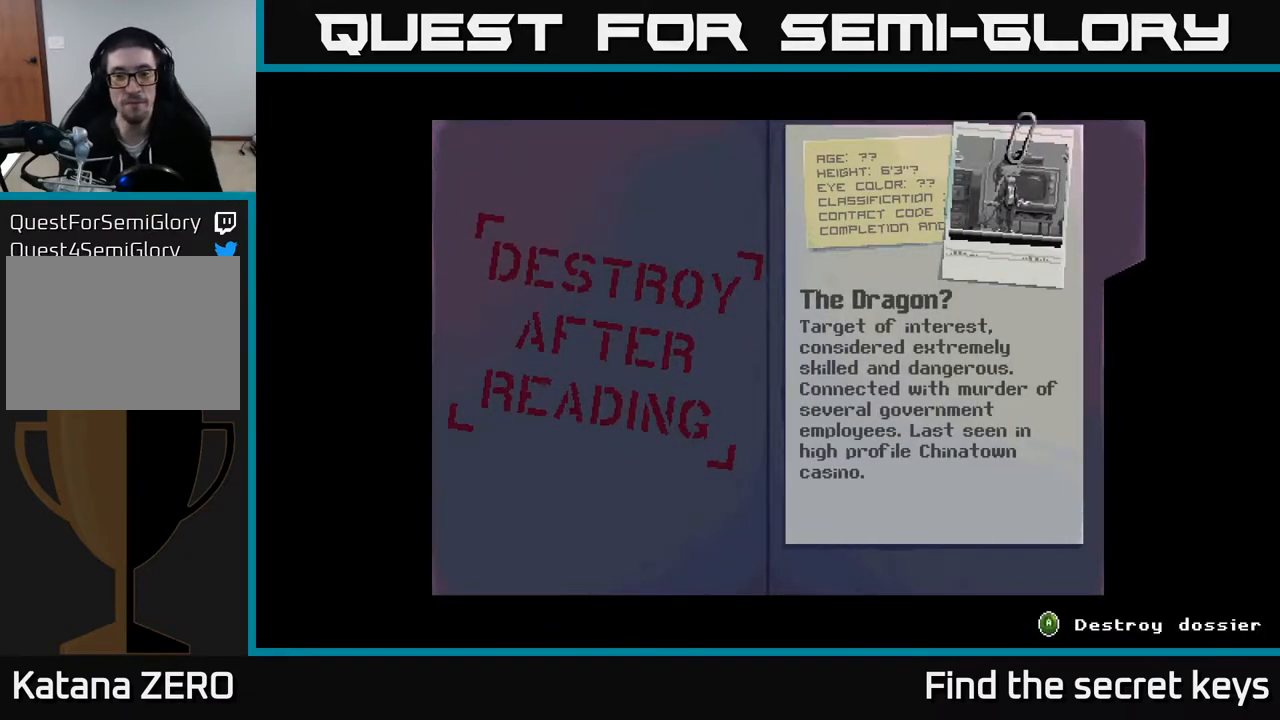
{"buttons": [], "left_stick": "center", "right_stick": "center", "events": [[267, "A", "down"], [417, "A", "up"]]}
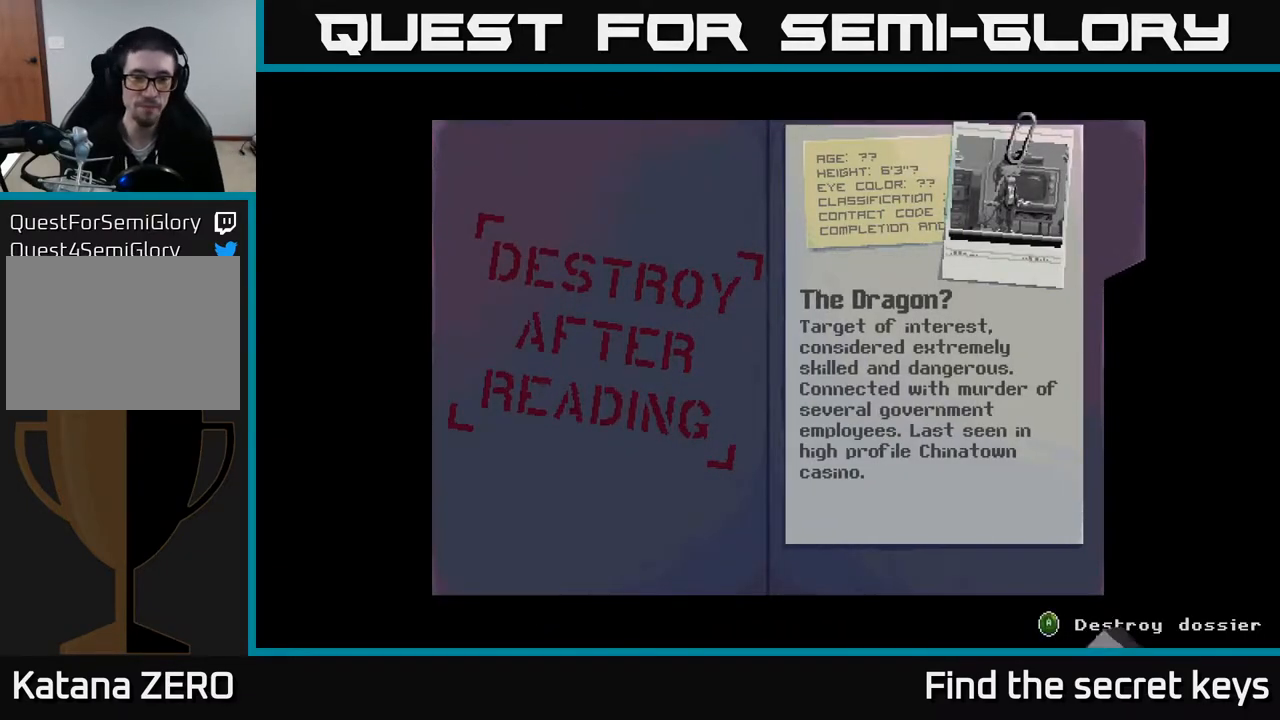
{"buttons": ["A"], "left_stick": "center", "right_stick": "center", "events": [[17, "A", "down"], [133, "A", "up"], [217, "A", "down"], [367, "A", "up"], [450, "A", "down"]]}
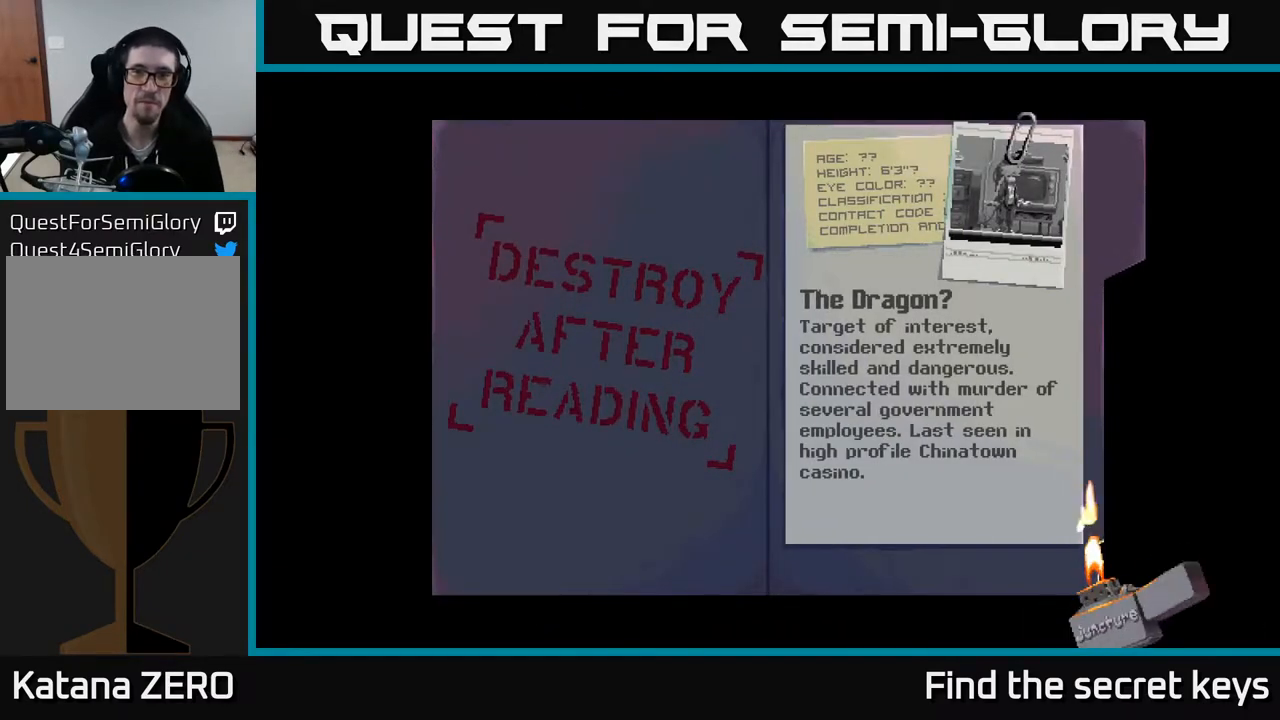
{"buttons": [], "left_stick": "center", "right_stick": "center", "events": [[133, "A", "up"], [283, "A", "down"], [417, "A", "up"]]}
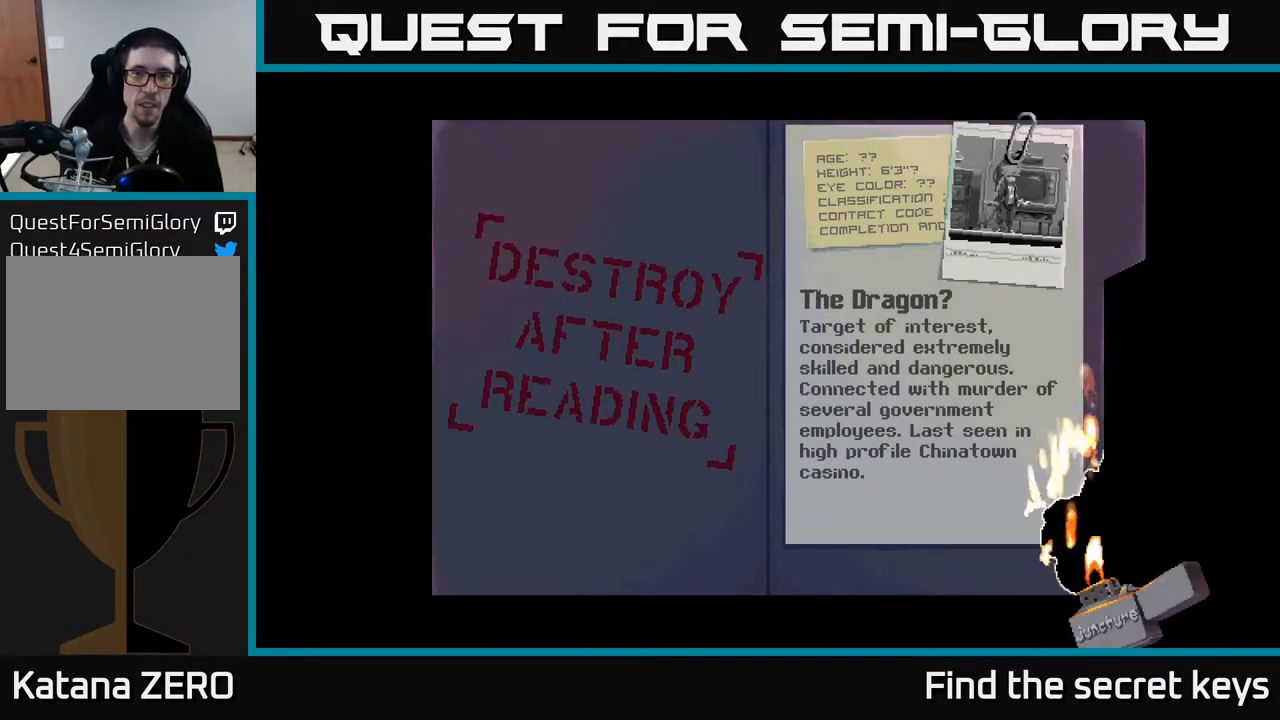
{"buttons": [], "left_stick": "center", "right_stick": "center", "events": []}
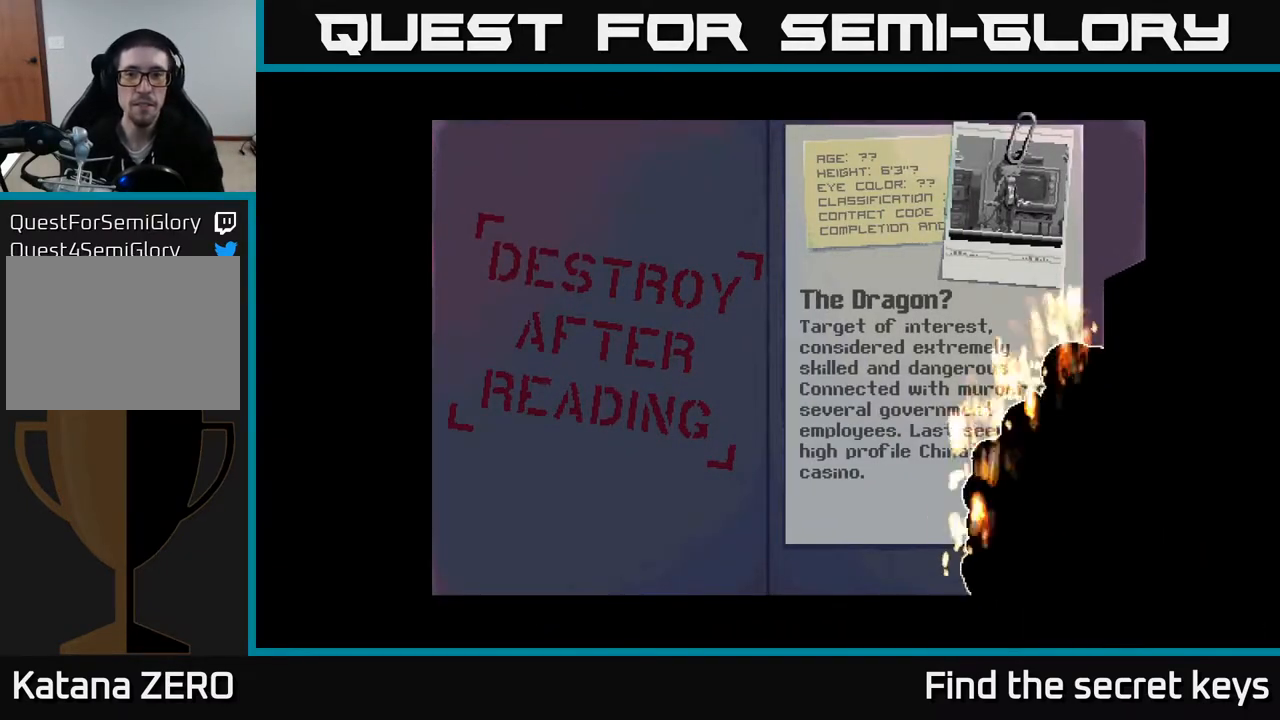
{"buttons": [], "left_stick": "center", "right_stick": "center", "events": []}
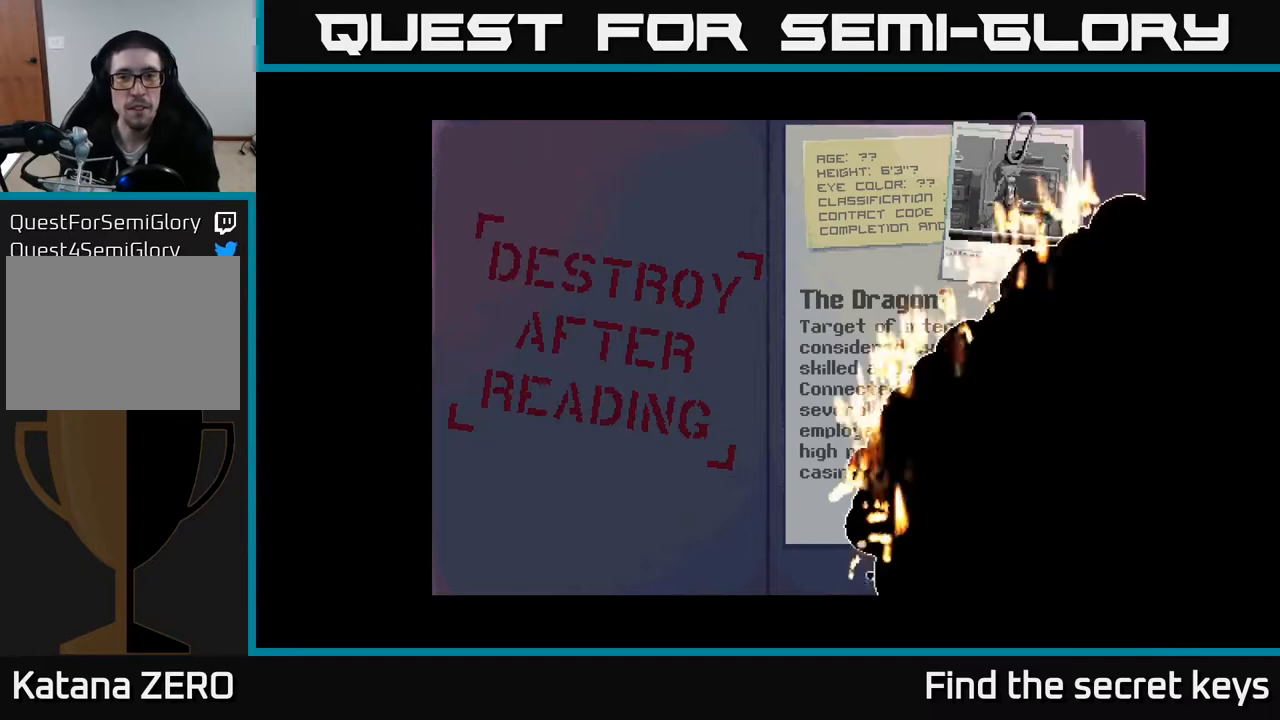
{"buttons": [], "left_stick": "center", "right_stick": "center", "events": []}
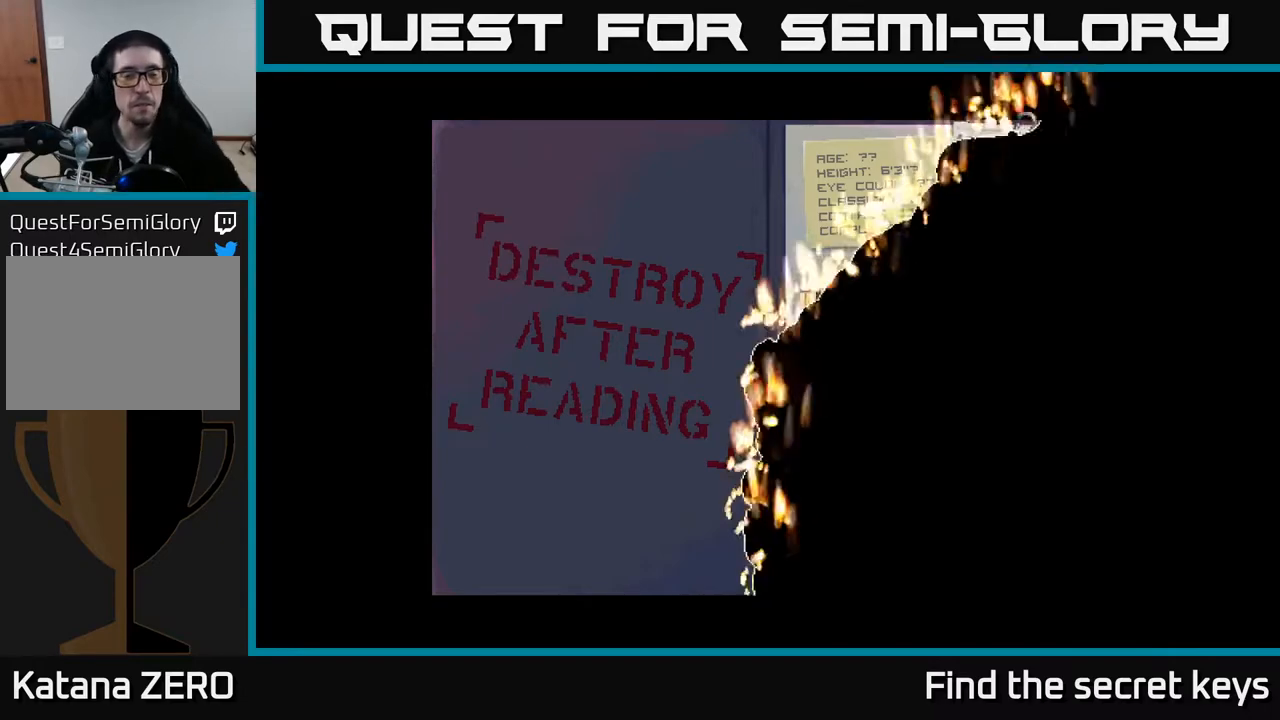
{"buttons": [], "left_stick": "center", "right_stick": "center", "events": []}
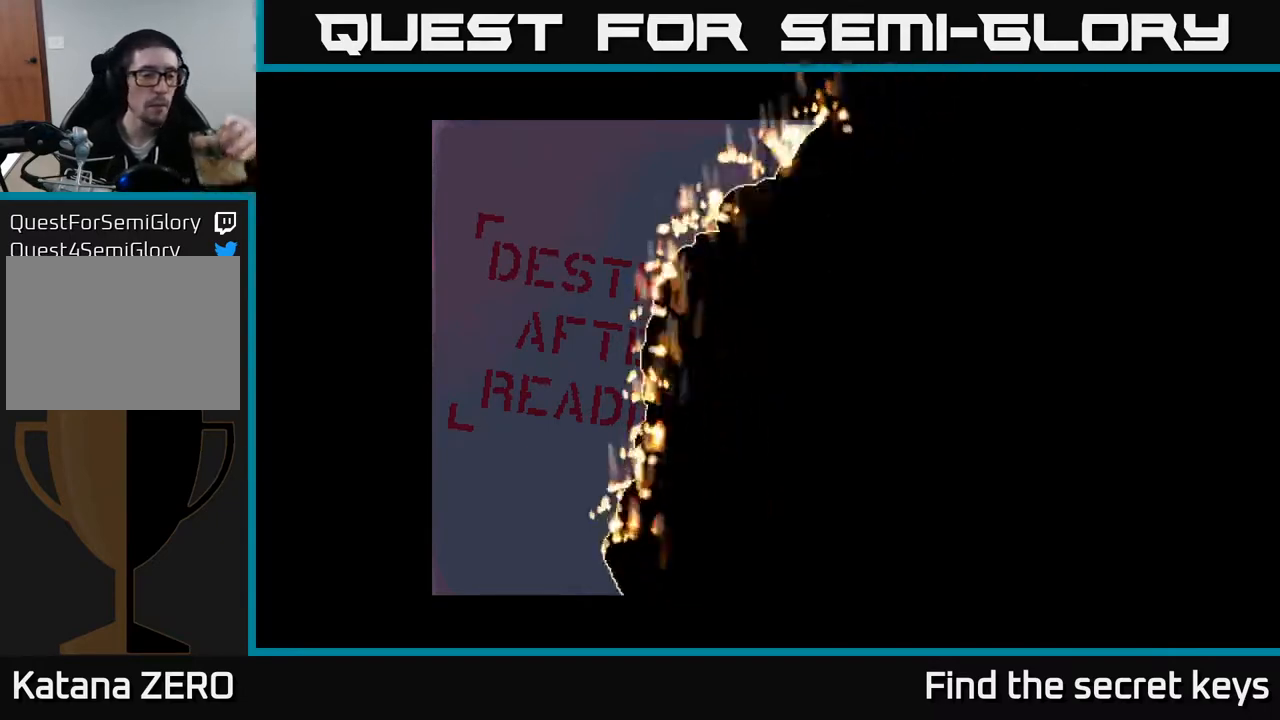
{"buttons": [], "left_stick": "center", "right_stick": "center", "events": []}
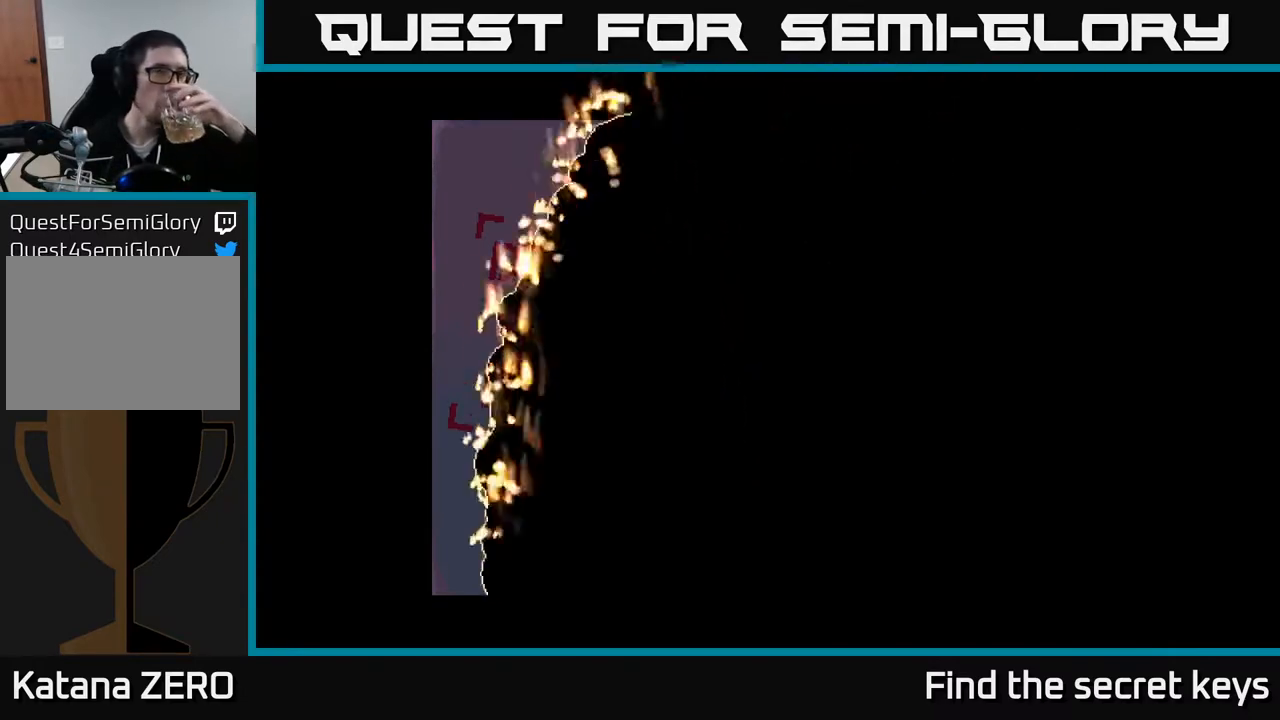
{"buttons": [], "left_stick": "center", "right_stick": "center", "events": []}
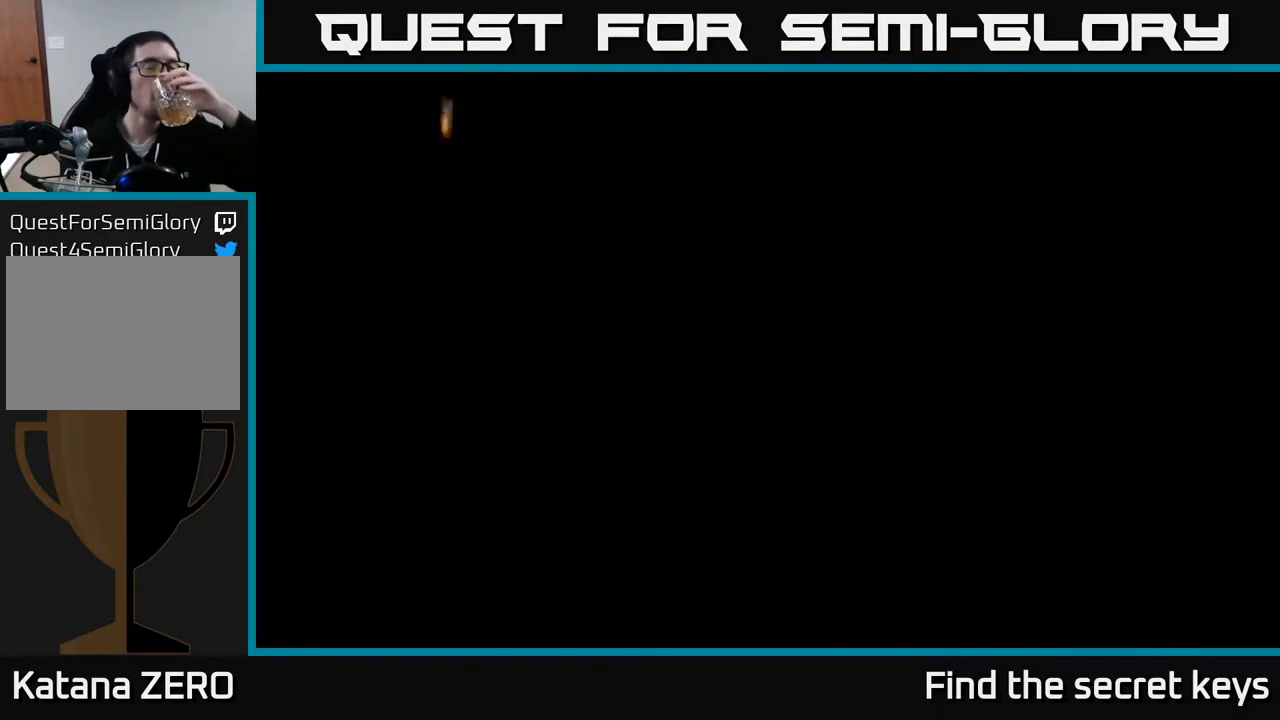
{"buttons": [], "left_stick": "center", "right_stick": "center", "events": []}
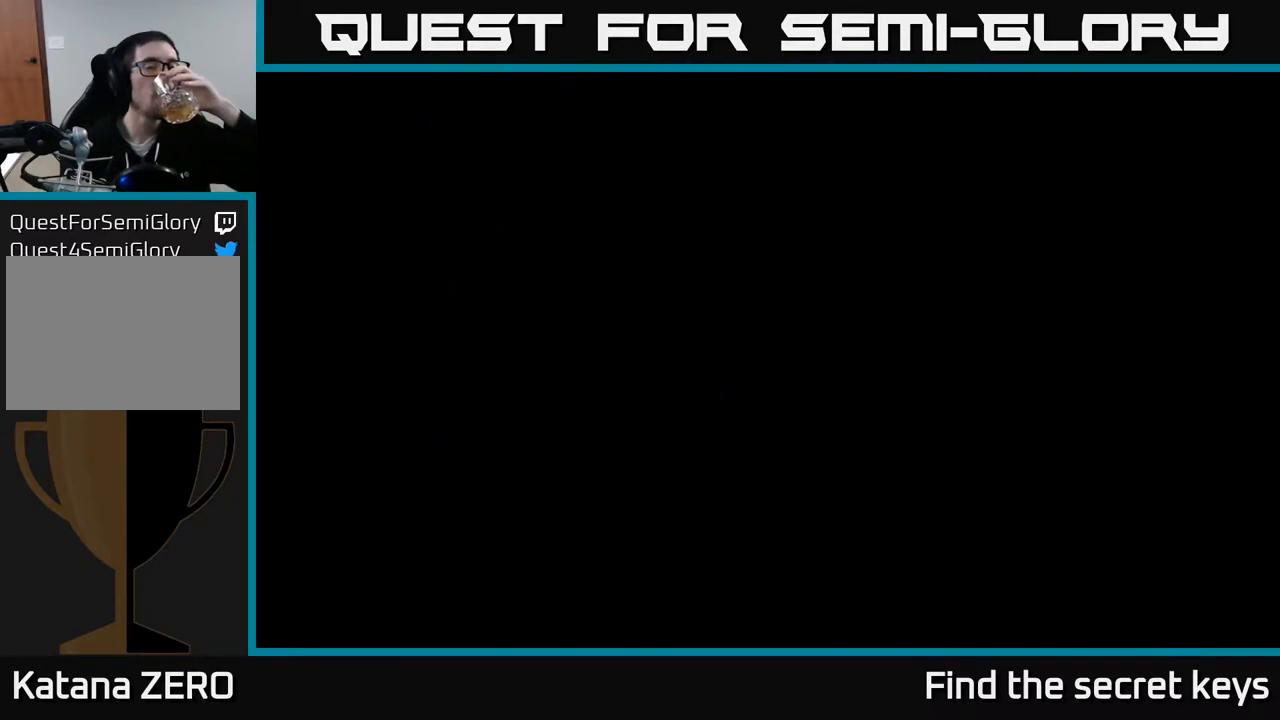
{"buttons": [], "left_stick": "center", "right_stick": "center", "events": []}
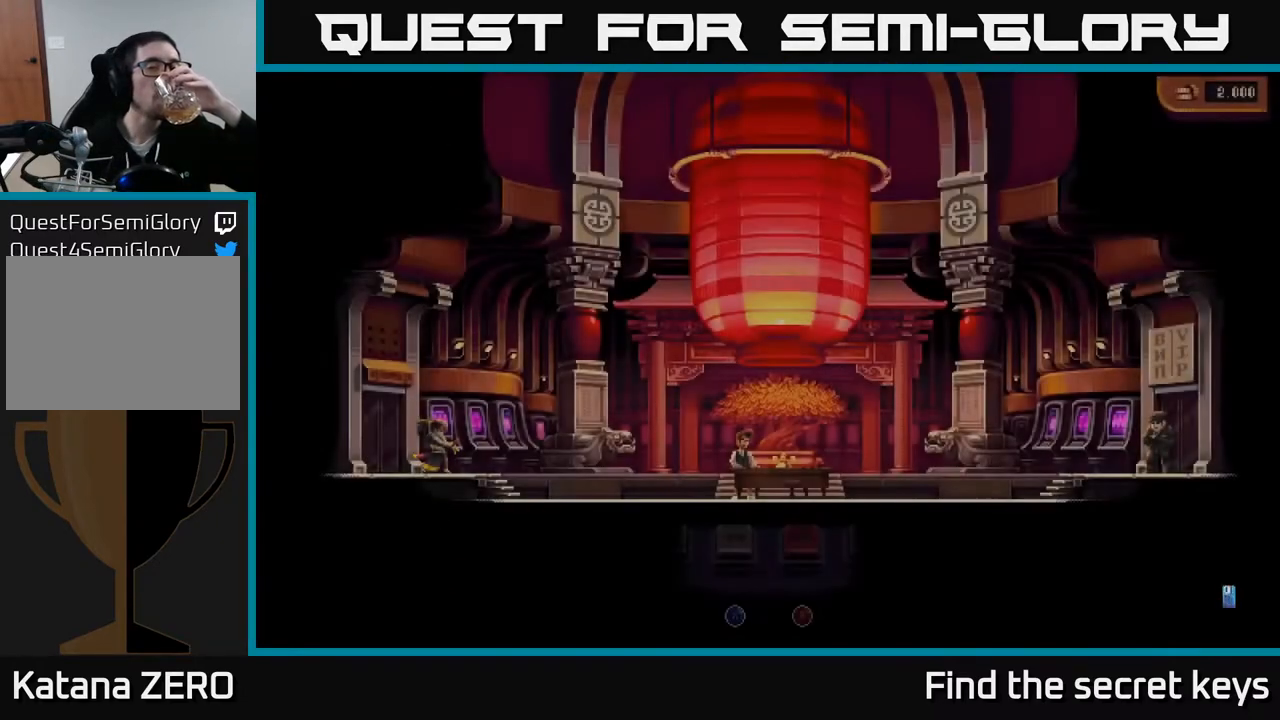
{"buttons": [], "left_stick": "center", "right_stick": "center", "events": []}
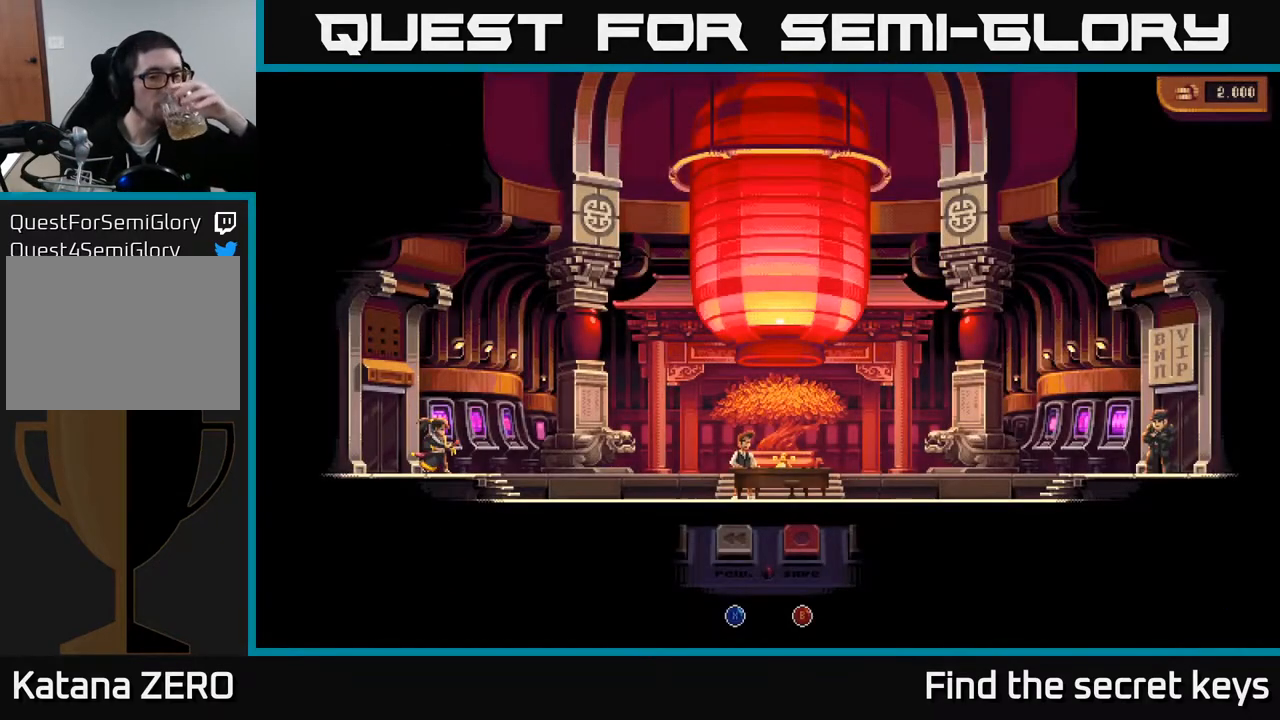
{"buttons": [], "left_stick": "center", "right_stick": "center", "events": []}
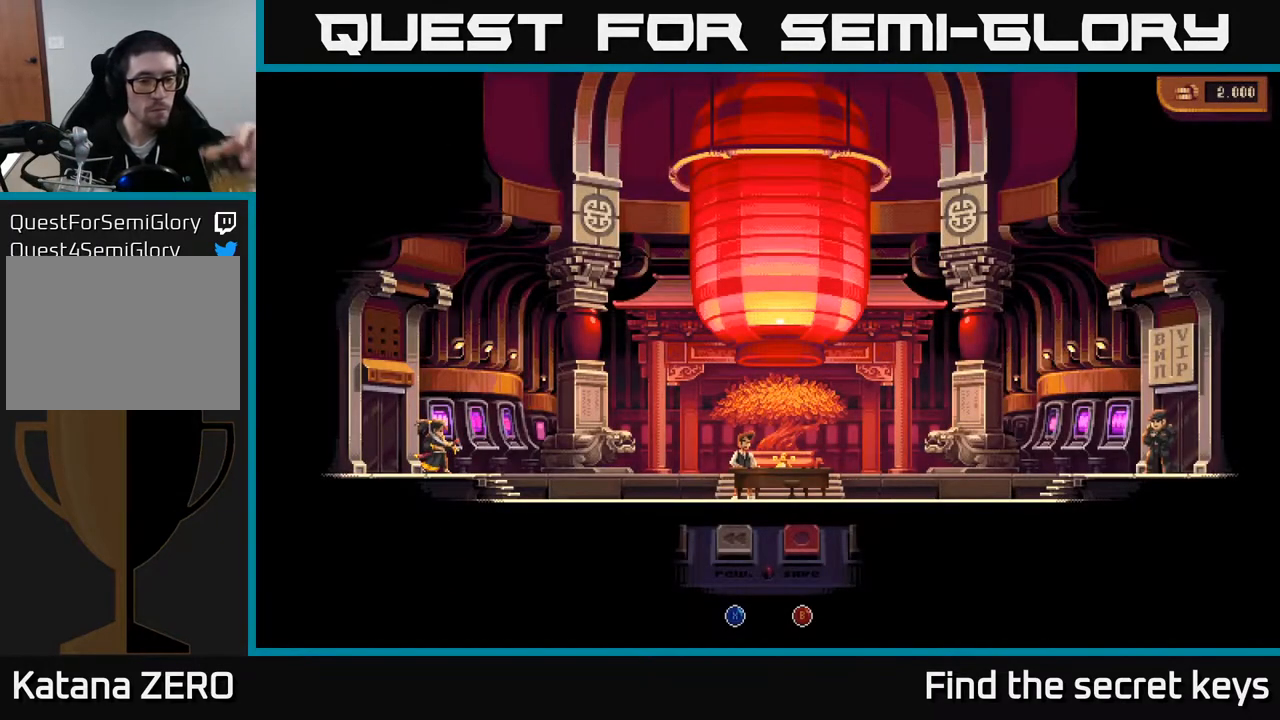
{"buttons": [], "left_stick": "center", "right_stick": "center", "events": [[117, "START", "down"], [267, "START", "up"]]}
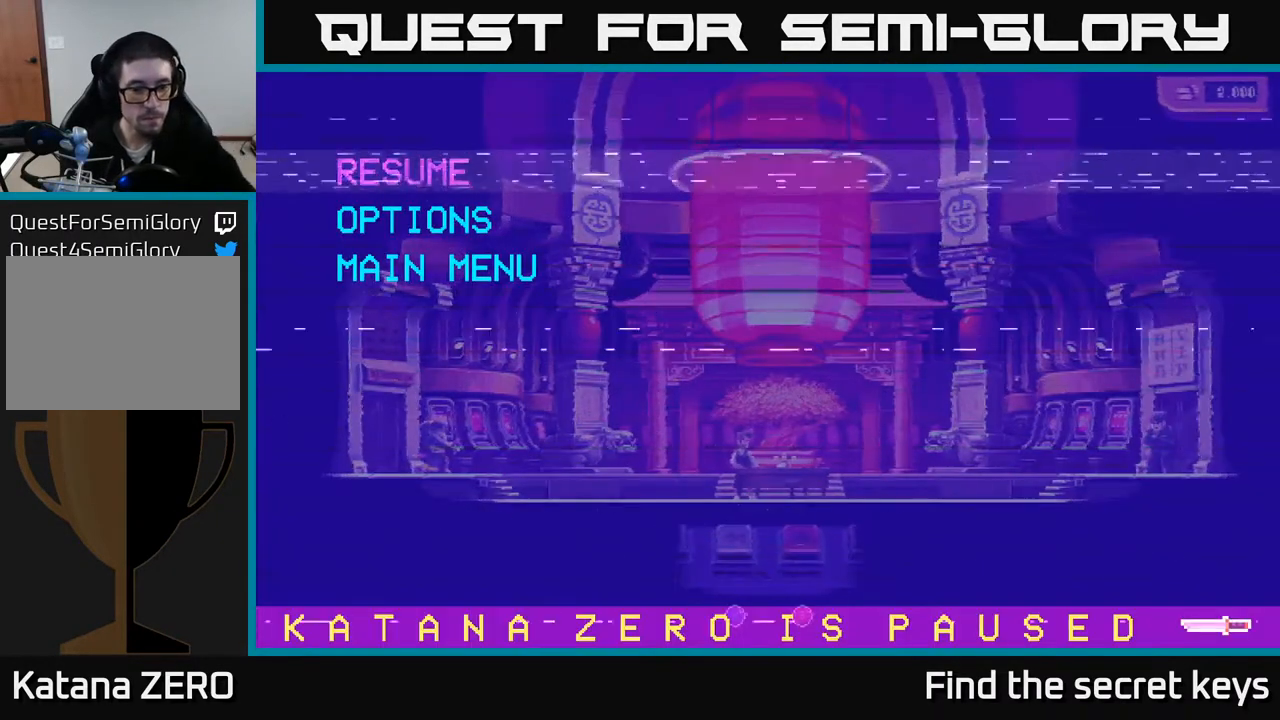
{"buttons": [], "left_stick": "center", "right_stick": "center", "events": []}
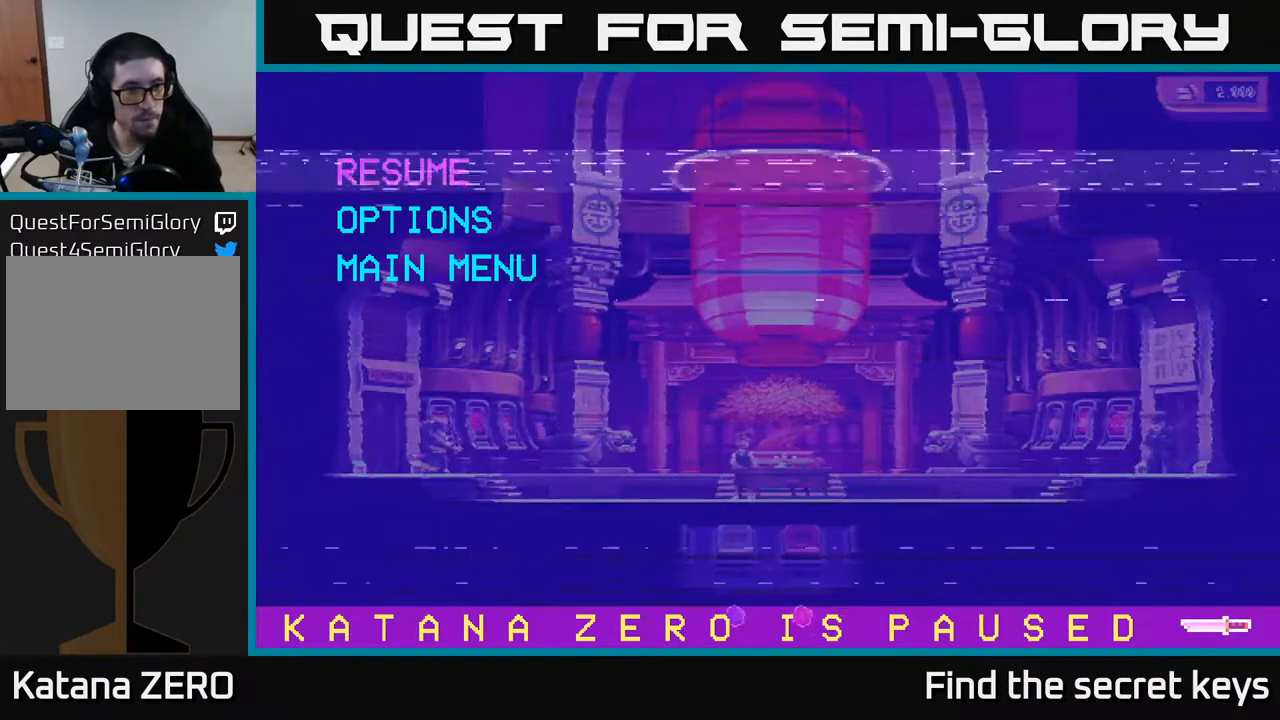
{"buttons": ["DPAD_DOWN"], "left_stick": "center", "right_stick": "center", "events": [[433, "DPAD_DOWN", "down"]]}
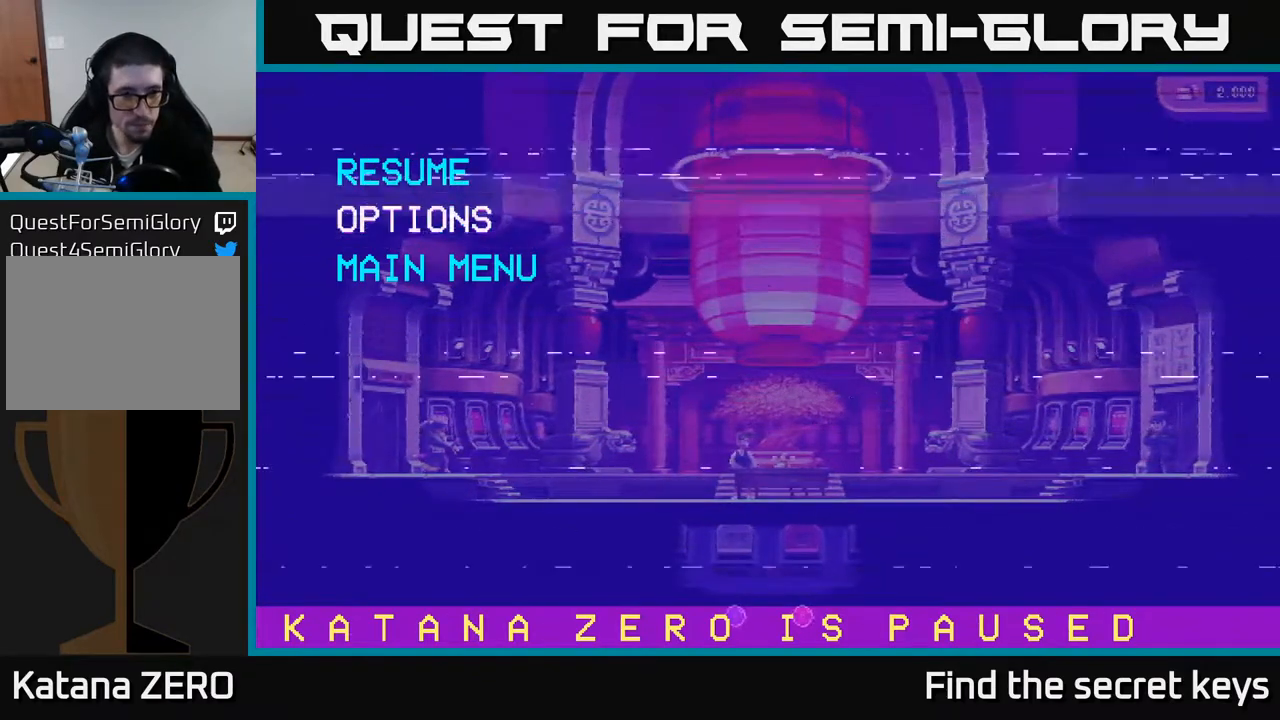
{"buttons": [], "left_stick": "center", "right_stick": "center", "events": [[17, "DPAD_DOWN", "up"], [83, "DPAD_DOWN", "down"], [183, "DPAD_DOWN", "up"]]}
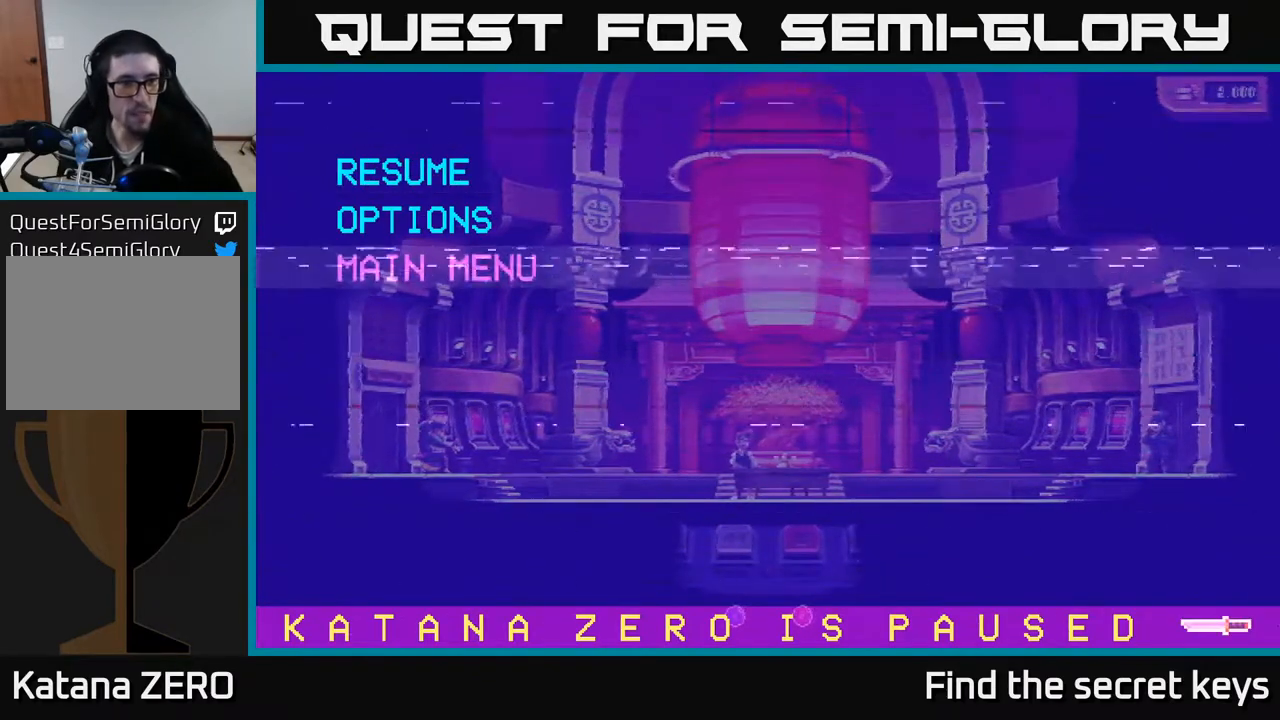
{"buttons": [], "left_stick": "center", "right_stick": "center", "events": [[33, "A", "down"], [100, "A", "up"], [200, "A", "down"], [283, "A", "up"]]}
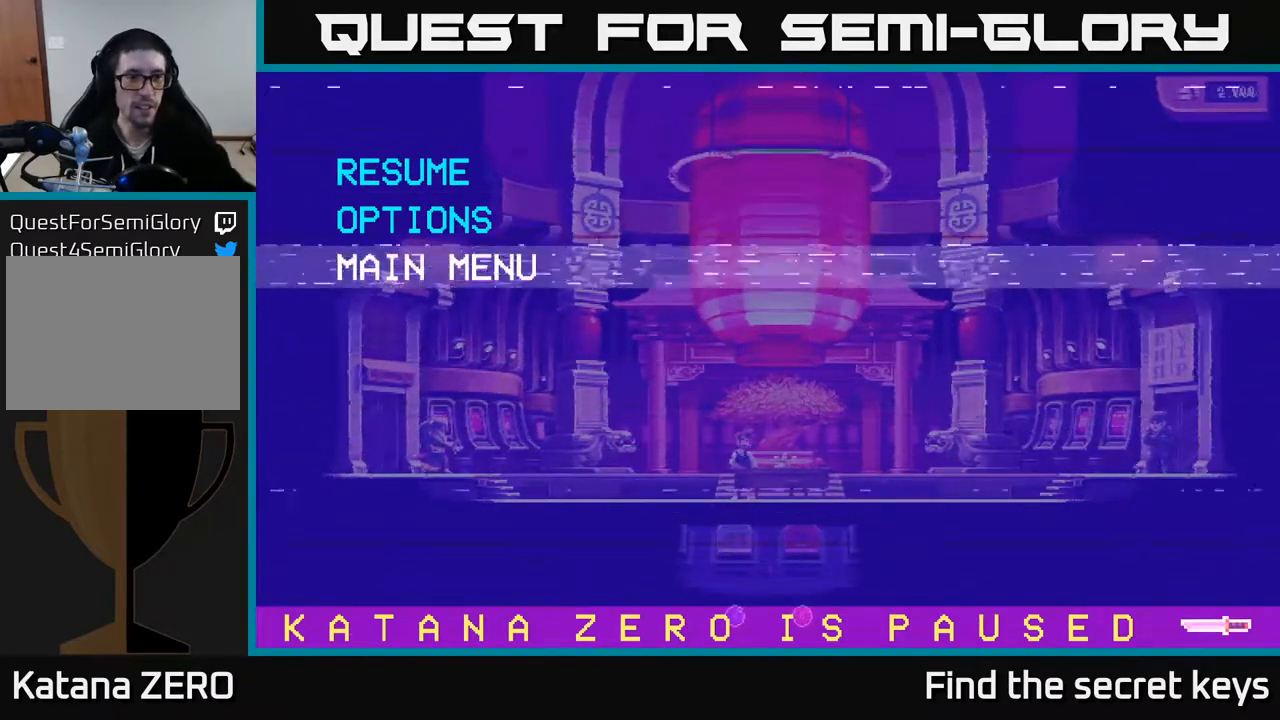
{"buttons": [], "left_stick": "center", "right_stick": "center", "events": []}